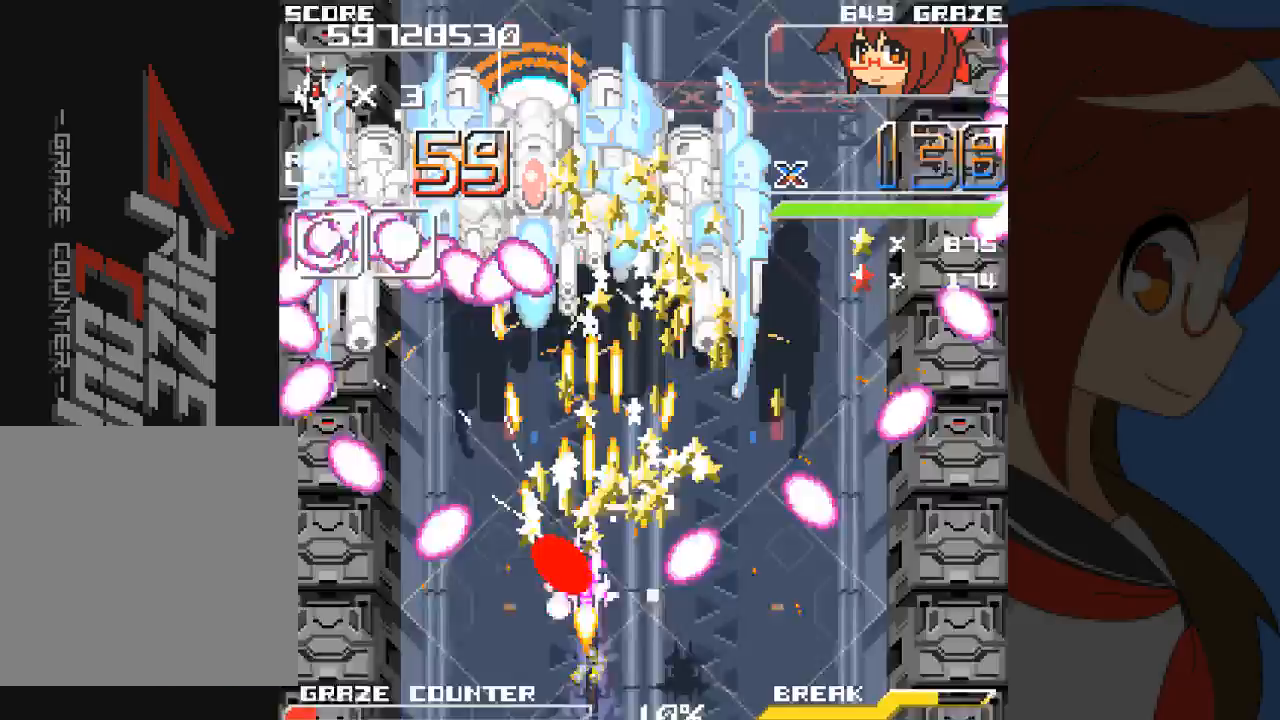
Gameplay with a controller (Xbox layout); each line is a JSON object with the inputs held at the frame after it (dt_ms = milliseconds from this image to that frame). "events" lists button and stick changes between this image and that frame as [ms after this image, input, new state], when the widget could be followed in between. Not read: L2 L3 R2 R3 right_stick.
{"dt_ms": 500, "buttons": ["A", "DPAD_DOWN"], "left_stick": "down", "events": [[50, "DPAD_DOWN", "down"], [50, "DPAD_RIGHT", "down"], [50, "left_stick", "down-right"], [200, "DPAD_RIGHT", "up"], [200, "left_stick", "down"]]}
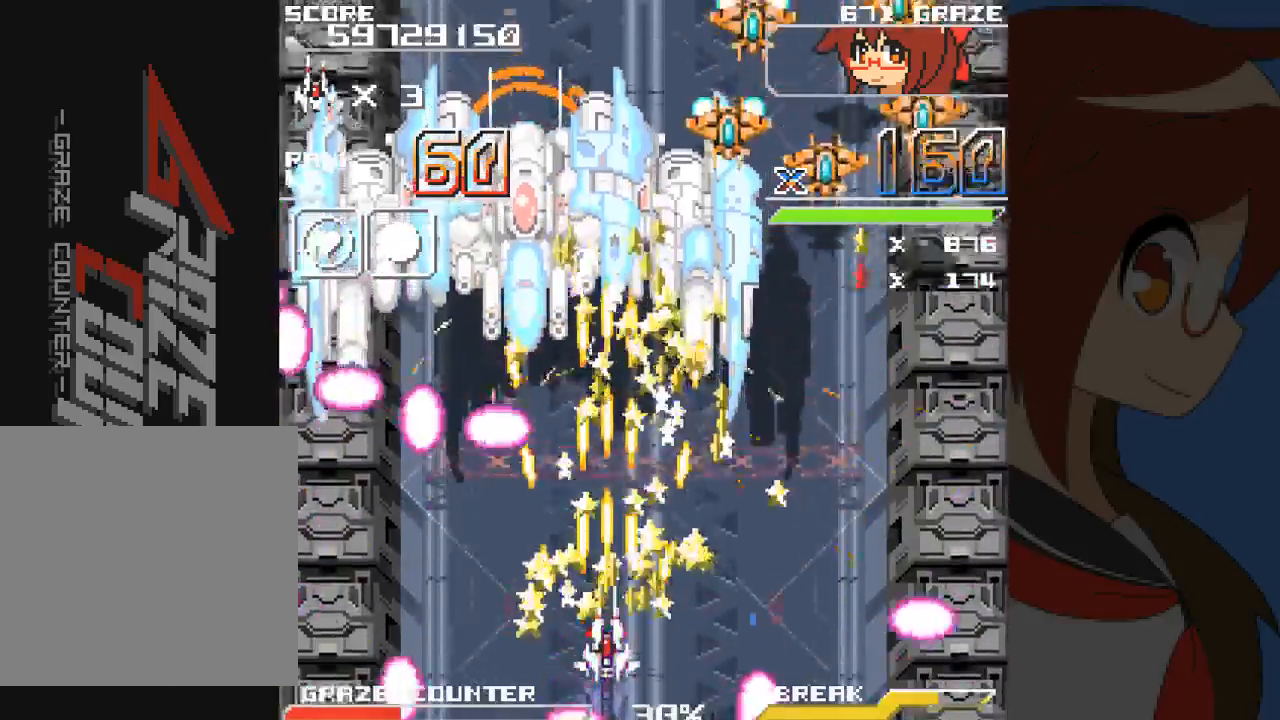
{"dt_ms": 500, "buttons": ["A", "DPAD_LEFT"], "left_stick": "left", "events": [[50, "DPAD_LEFT", "down"], [83, "DPAD_DOWN", "up"], [83, "left_stick", "left"], [183, "DPAD_UP", "down"], [200, "left_stick", "up"], [250, "DPAD_LEFT", "up"], [433, "DPAD_LEFT", "down"], [433, "DPAD_UP", "up"], [433, "left_stick", "left"]]}
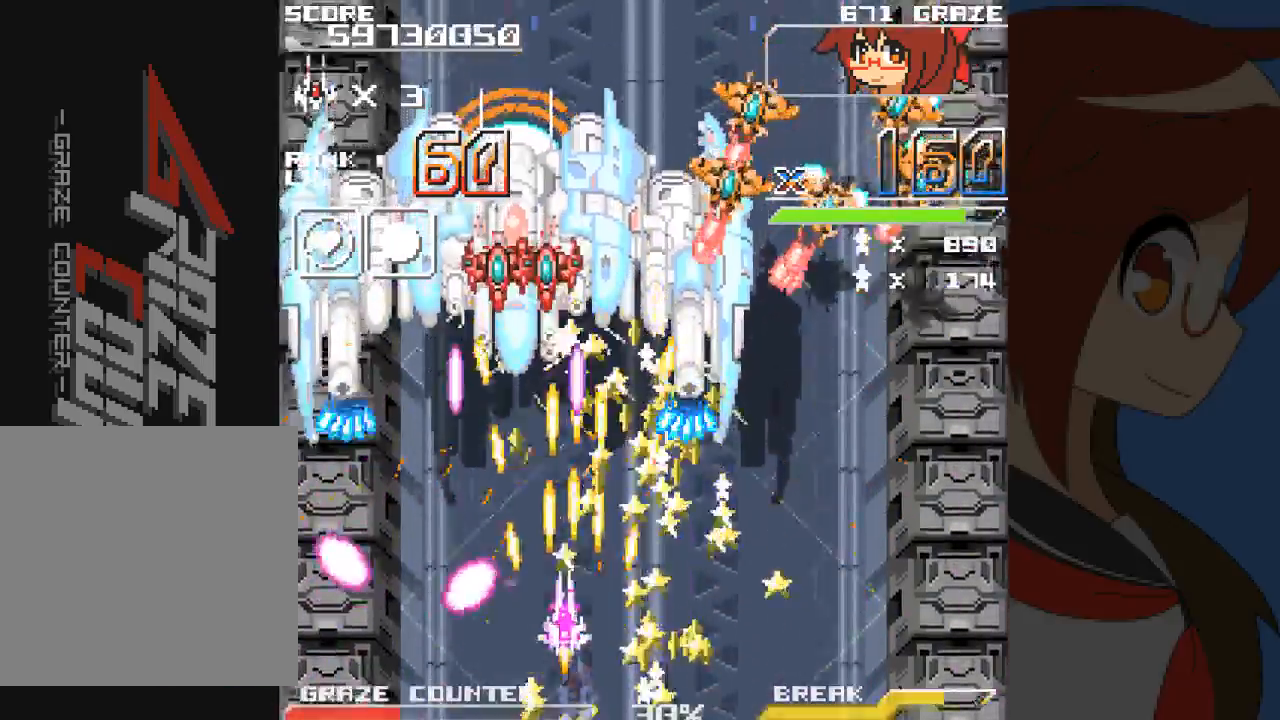
{"dt_ms": 1000, "buttons": ["A", "DPAD_UP"], "left_stick": "up"}
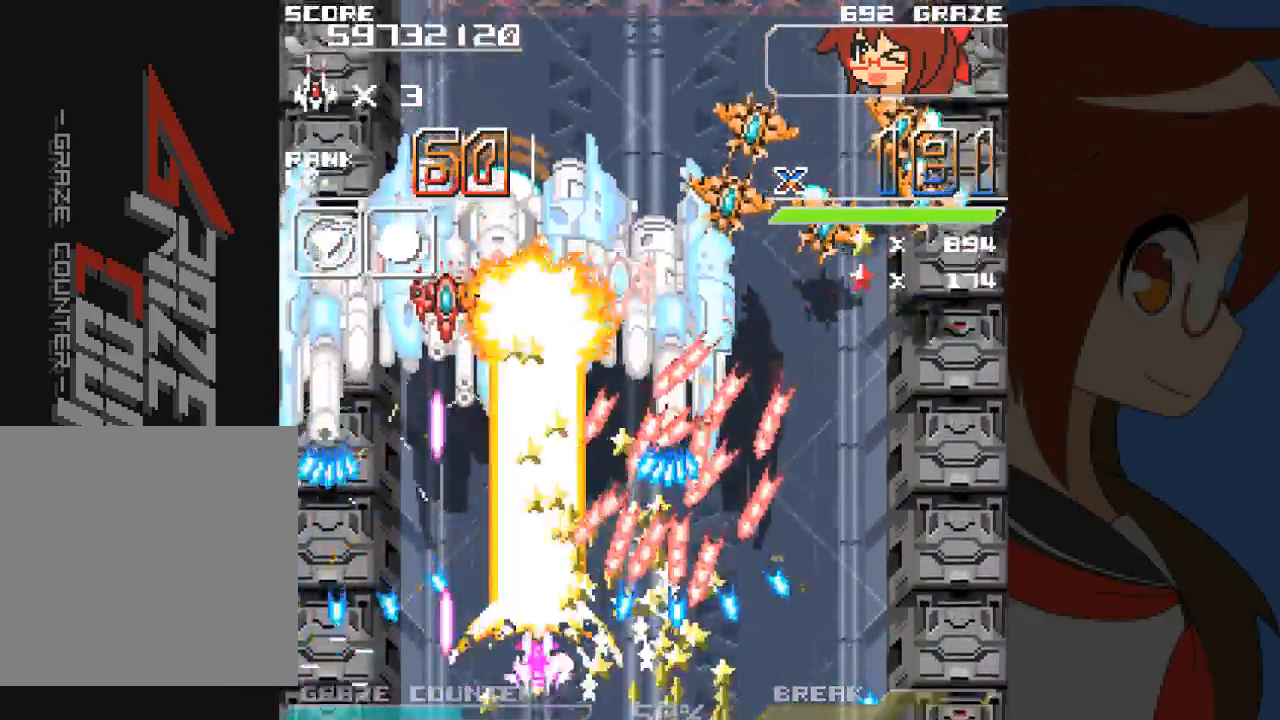
{"dt_ms": 500, "buttons": ["A", "DPAD_UP"], "left_stick": "up", "events": [[33, "DPAD_LEFT", "down"], [67, "DPAD_UP", "up"], [67, "left_stick", "left"], [200, "DPAD_LEFT", "up"], [217, "DPAD_DOWN", "down"], [217, "left_stick", "down"], [300, "DPAD_DOWN", "up"], [333, "DPAD_LEFT", "down"], [333, "left_stick", "left"], [417, "DPAD_UP", "down"], [500, "DPAD_LEFT", "up"], [500, "left_stick", "up"]]}
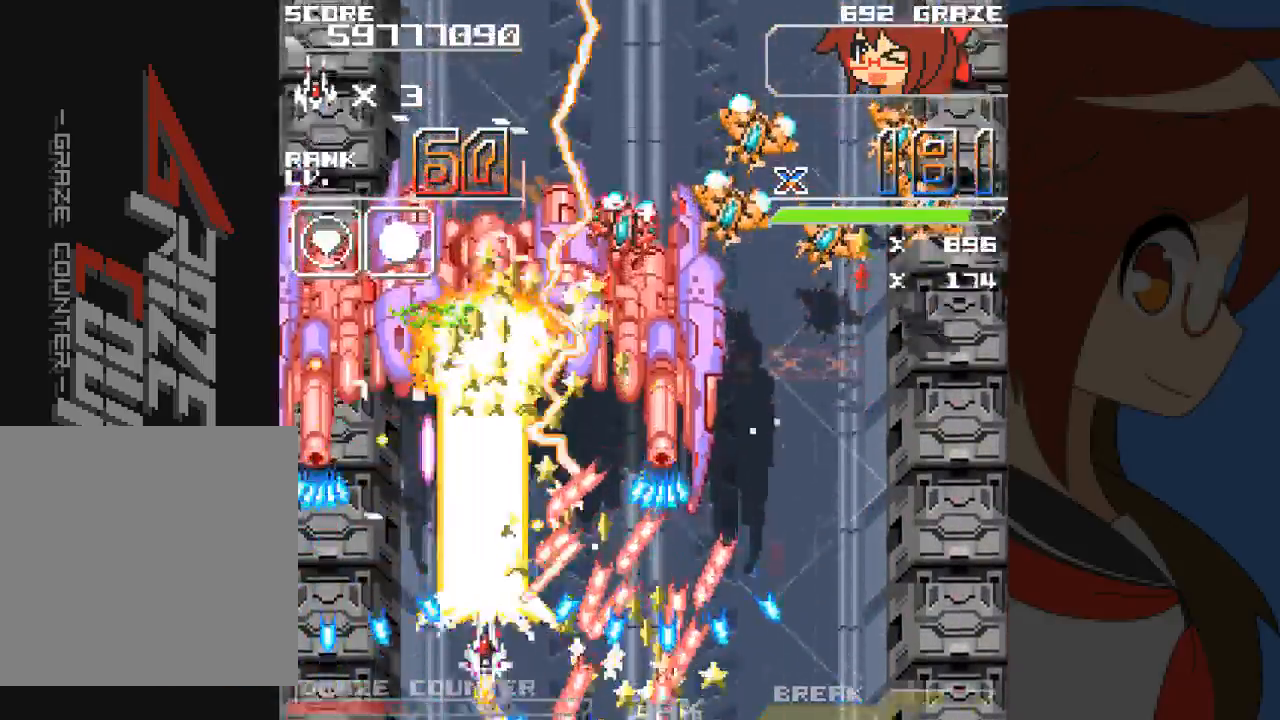
{"dt_ms": 500, "buttons": ["A", "DPAD_RIGHT"], "left_stick": "right", "events": [[33, "DPAD_RIGHT", "down"], [33, "left_stick", "right"], [167, "DPAD_RIGHT", "up"], [167, "left_stick", "up"], [400, "DPAD_RIGHT", "down"], [483, "DPAD_UP", "up"], [483, "left_stick", "right"]]}
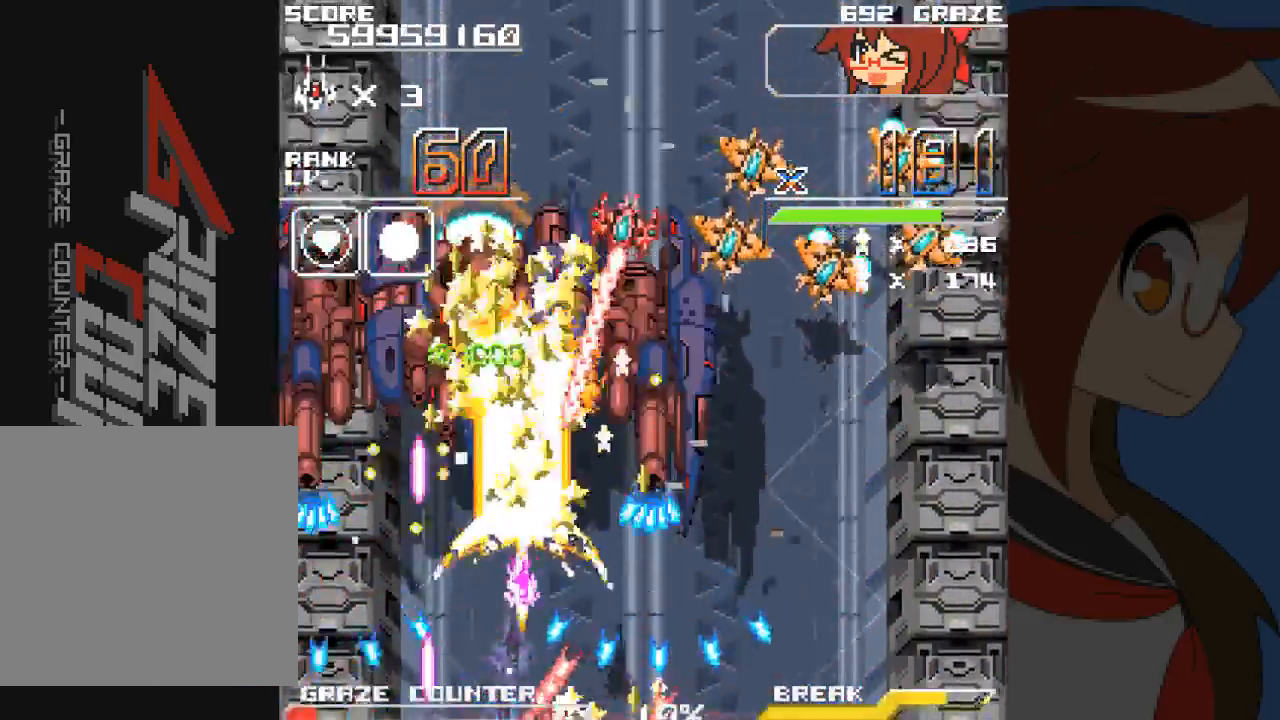
{"dt_ms": 500, "buttons": ["A", "DPAD_DOWN"], "left_stick": "down", "events": [[100, "DPAD_DOWN", "down"], [100, "left_stick", "down-right"], [450, "DPAD_RIGHT", "up"], [450, "left_stick", "down"]]}
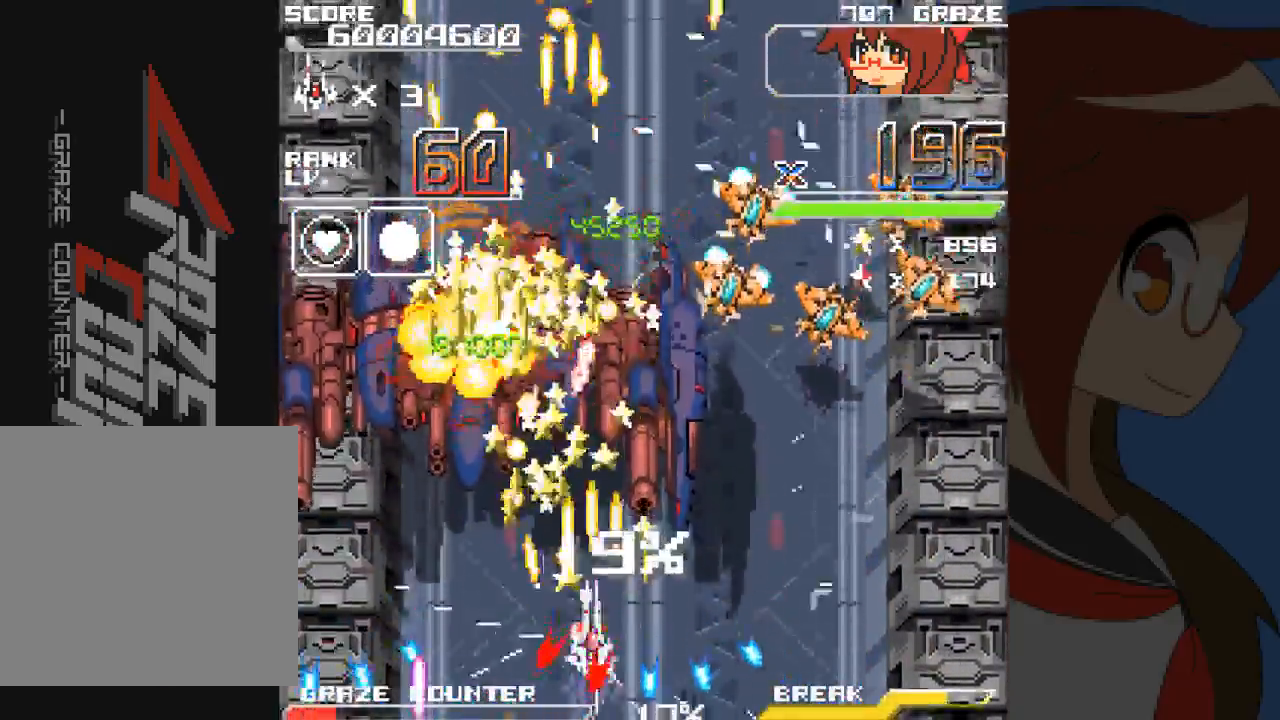
{"dt_ms": 500, "buttons": ["A"], "left_stick": "center", "events": [[50, "DPAD_RIGHT", "down"], [100, "DPAD_DOWN", "up"], [100, "left_stick", "right"], [333, "DPAD_RIGHT", "up"], [333, "left_stick", "center"], [417, "DPAD_LEFT", "down"], [433, "DPAD_LEFT", "up"]]}
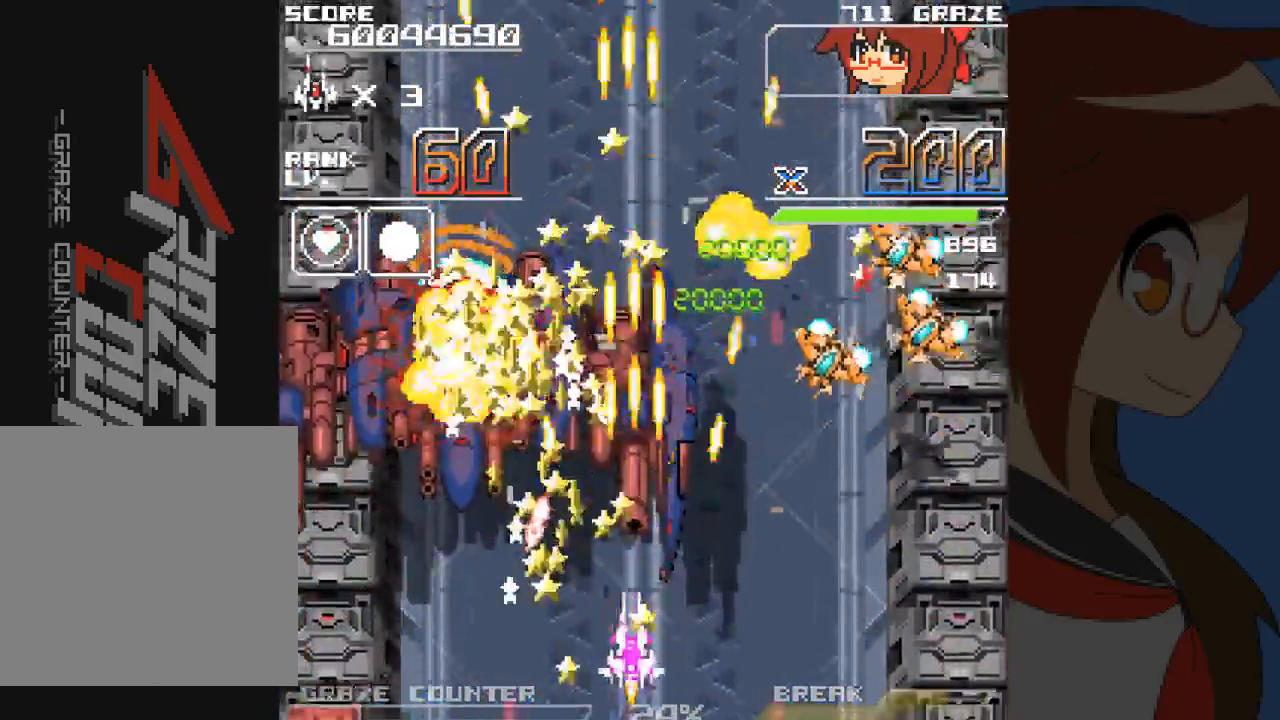
{"dt_ms": 500, "buttons": ["A", "DPAD_RIGHT"], "left_stick": "right", "events": [[50, "DPAD_UP", "down"], [50, "left_stick", "up"], [183, "DPAD_LEFT", "down"], [217, "DPAD_LEFT", "up"], [217, "DPAD_UP", "up"], [233, "DPAD_RIGHT", "down"], [233, "left_stick", "right"], [433, "DPAD_UP", "down"], [500, "DPAD_UP", "up"]]}
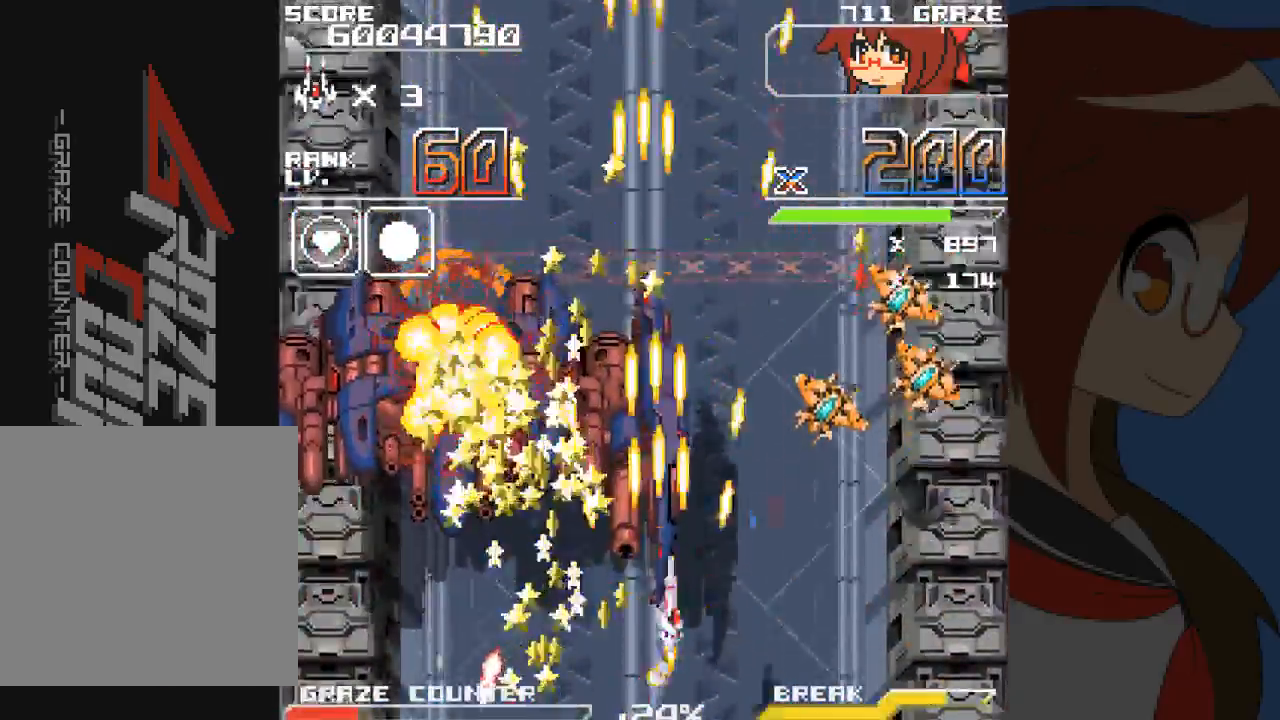
{"dt_ms": 500, "buttons": ["A", "DPAD_RIGHT"], "left_stick": "right", "events": [[50, "A", "up"], [150, "A", "down"], [250, "A", "up"], [317, "A", "down"], [383, "A", "up"], [467, "A", "down"]]}
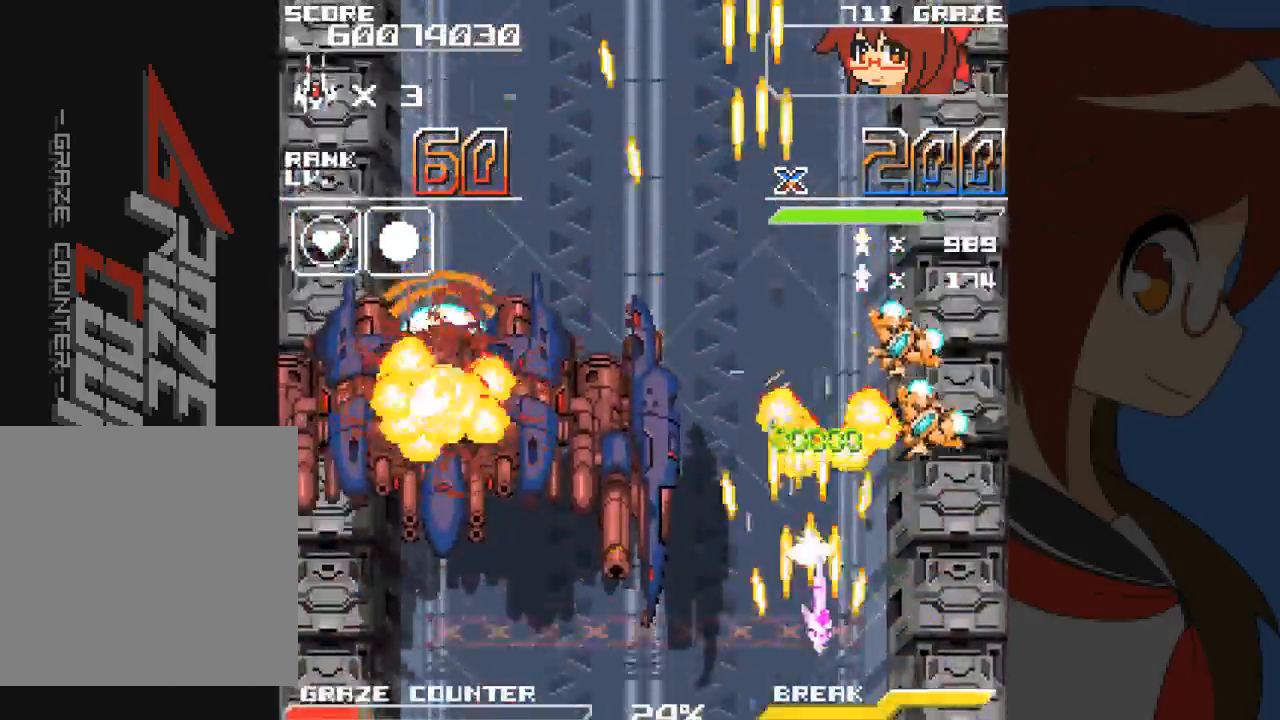
{"dt_ms": 500, "buttons": ["DPAD_LEFT"], "left_stick": "left", "events": [[50, "A", "up"], [117, "A", "down"], [150, "DPAD_DOWN", "down"], [150, "left_stick", "down-right"], [200, "A", "up"], [233, "A", "down"], [233, "DPAD_LEFT", "down"], [233, "DPAD_RIGHT", "up"], [317, "DPAD_DOWN", "up"], [317, "left_stick", "left"], [350, "A", "up"], [383, "A", "down"], [483, "A", "up"]]}
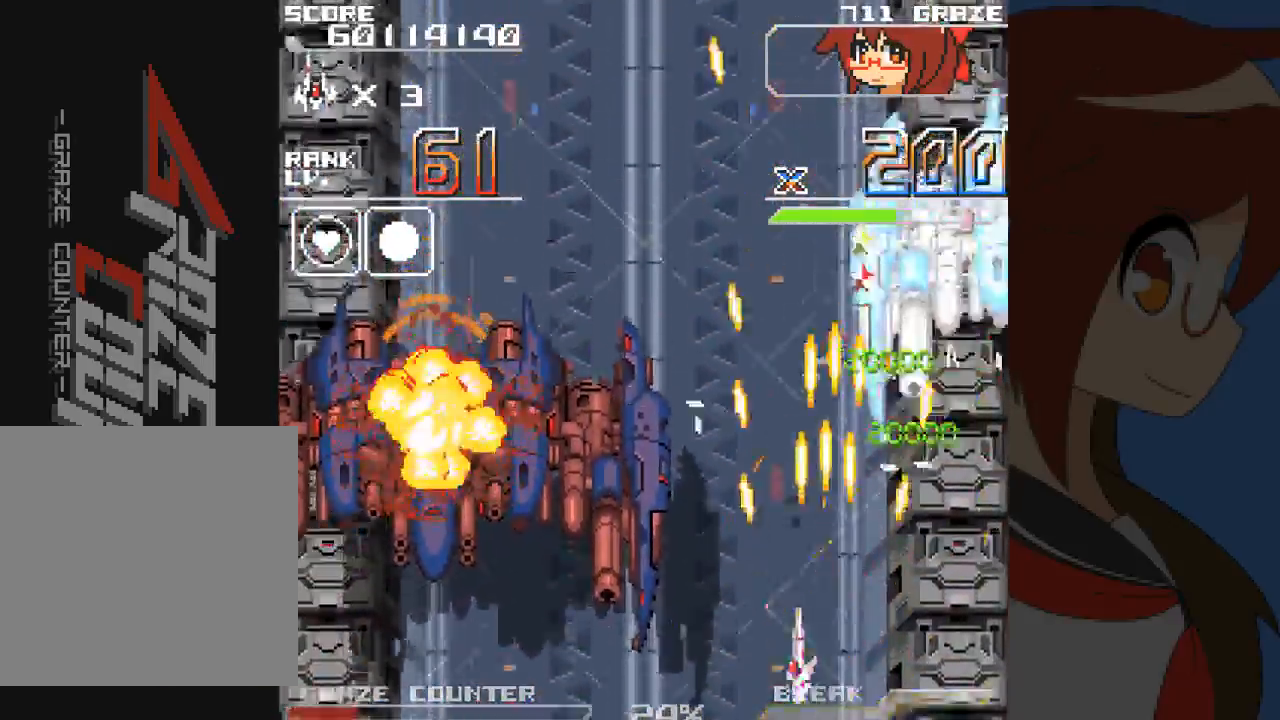
{"dt_ms": 500, "buttons": ["A", "DPAD_UP"], "left_stick": "up", "events": [[33, "A", "down"], [150, "A", "up"], [217, "A", "down"], [217, "DPAD_UP", "down"], [267, "DPAD_LEFT", "up"], [267, "left_stick", "up"]]}
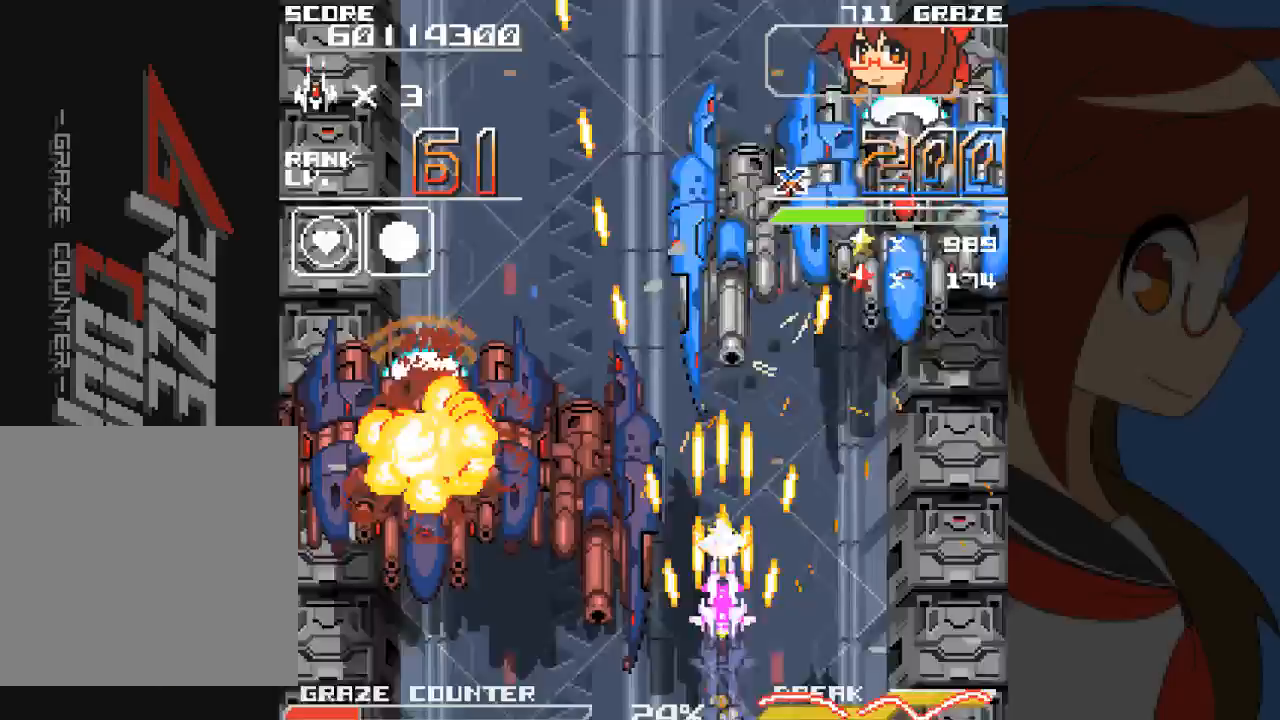
{"dt_ms": 500, "buttons": ["A", "DPAD_UP"], "left_stick": "up", "events": [[17, "DPAD_LEFT", "down"], [83, "DPAD_UP", "up"], [83, "left_stick", "left"], [283, "DPAD_LEFT", "up"], [283, "DPAD_RIGHT", "down"], [283, "left_stick", "right"], [383, "DPAD_UP", "down"], [483, "DPAD_RIGHT", "up"], [483, "left_stick", "up"]]}
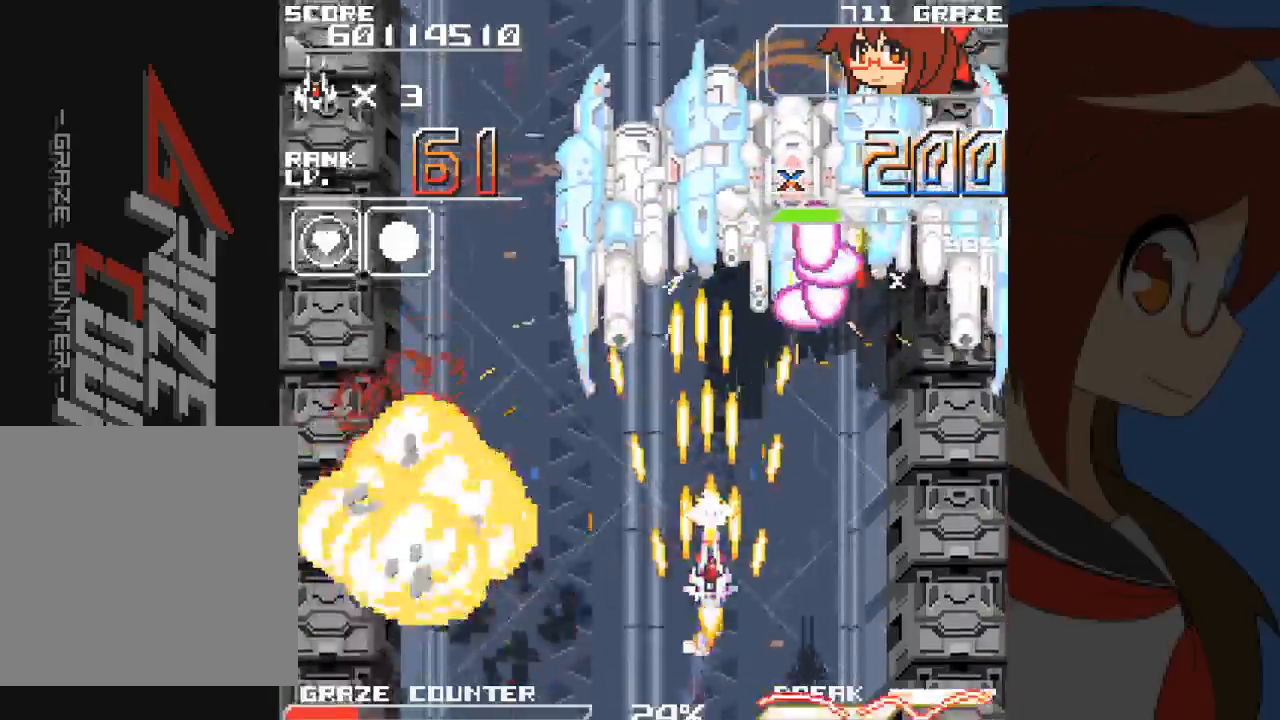
{"dt_ms": 500, "buttons": ["A", "DPAD_RIGHT"], "left_stick": "right", "events": [[50, "DPAD_UP", "up"], [50, "left_stick", "center"], [167, "DPAD_DOWN", "down"], [167, "left_stick", "down"], [250, "DPAD_RIGHT", "down"], [250, "left_stick", "down-right"], [383, "DPAD_DOWN", "up"], [383, "left_stick", "right"]]}